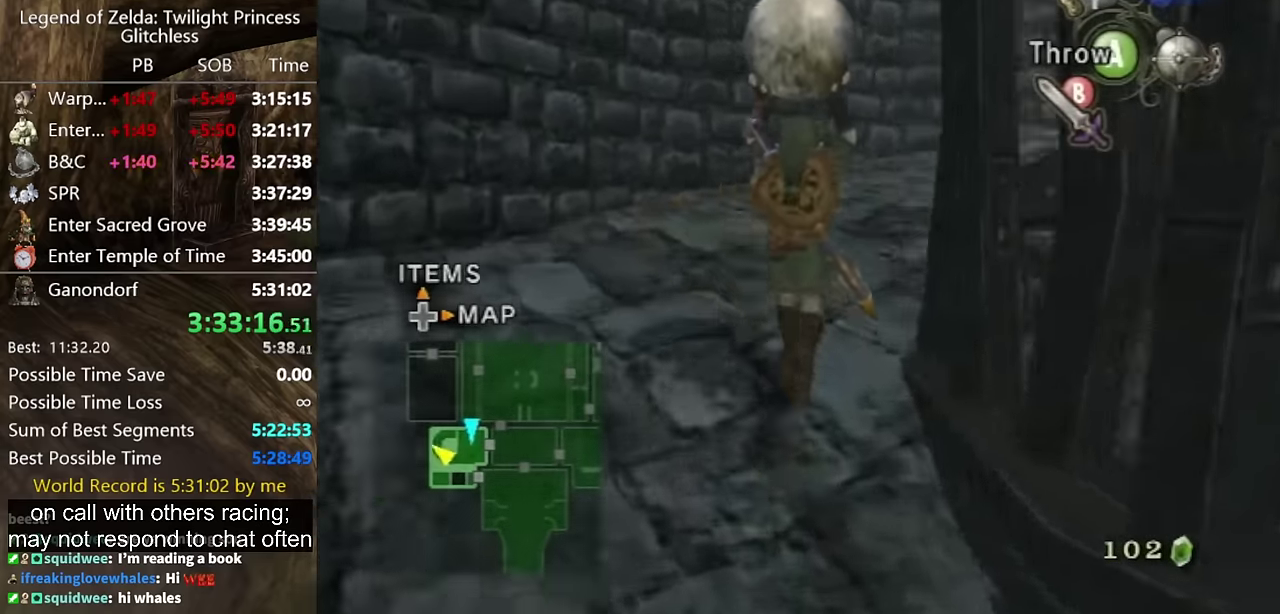
Gameplay with a controller (Nintendo layout); each line is a JSON object with the inputs held at the frame after it. "events" lists button and stick changes between this image and that frame as [ms after this image, input, new state], when the widget could be followed in between. Not read: L2 L3 R3.
{"buttons": [], "left_stick": "up", "right_stick": "up-left", "events": [[234, "right_stick", "up-left"]]}
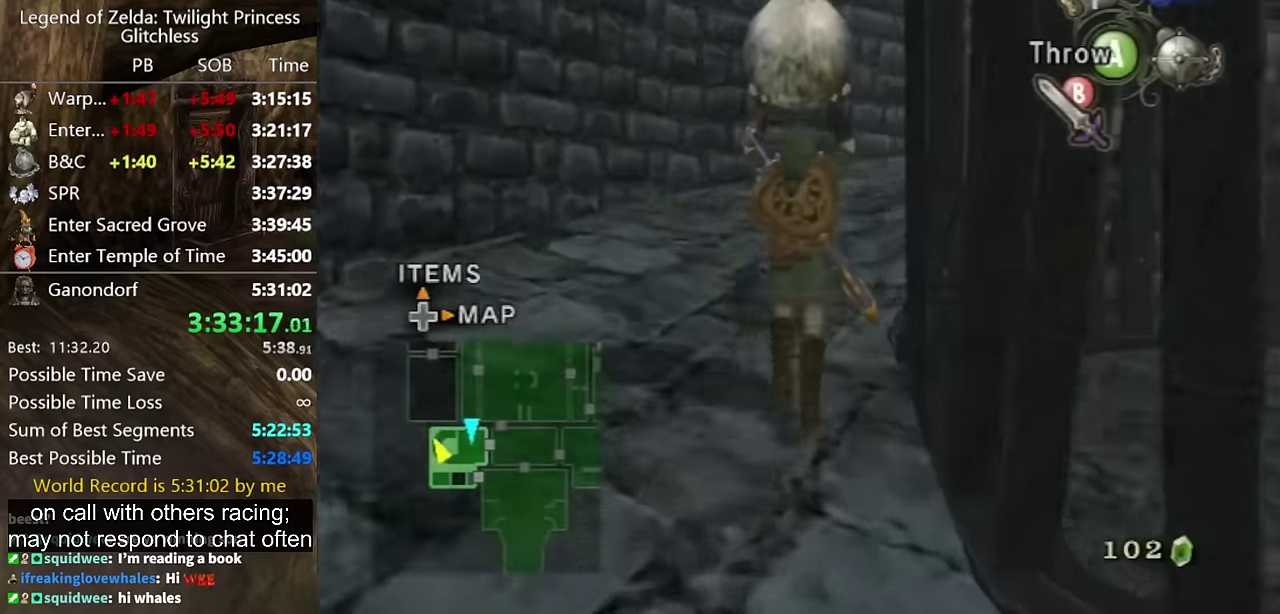
{"buttons": [], "left_stick": "up", "right_stick": "up-left", "events": []}
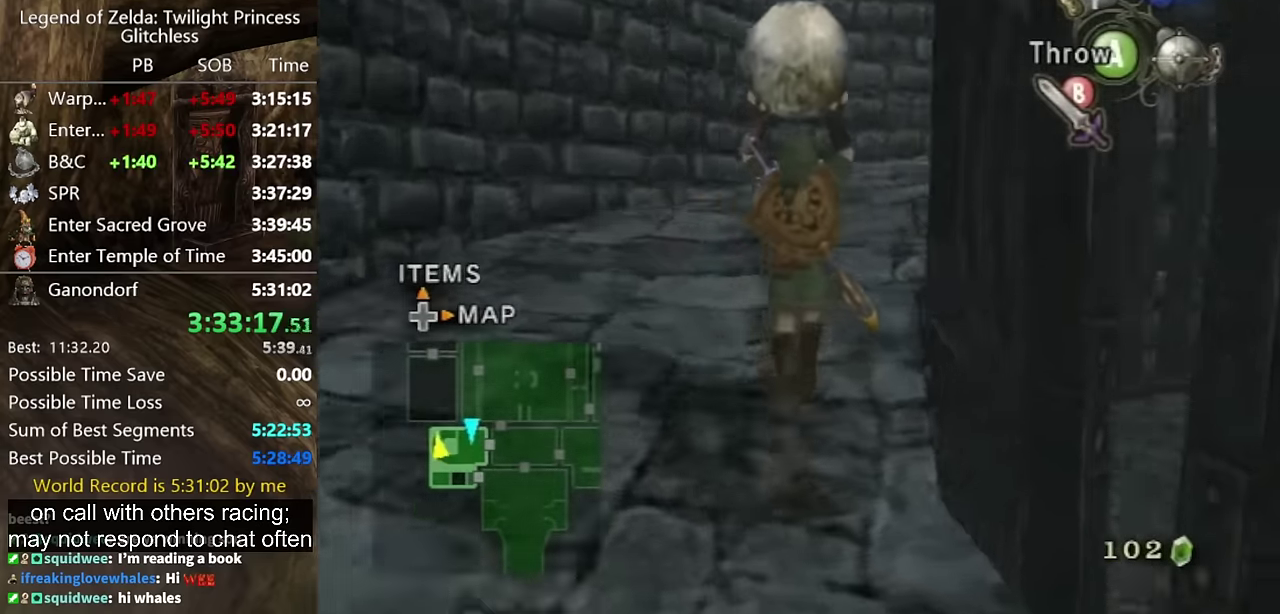
{"buttons": [], "left_stick": "up", "right_stick": "up-left", "events": []}
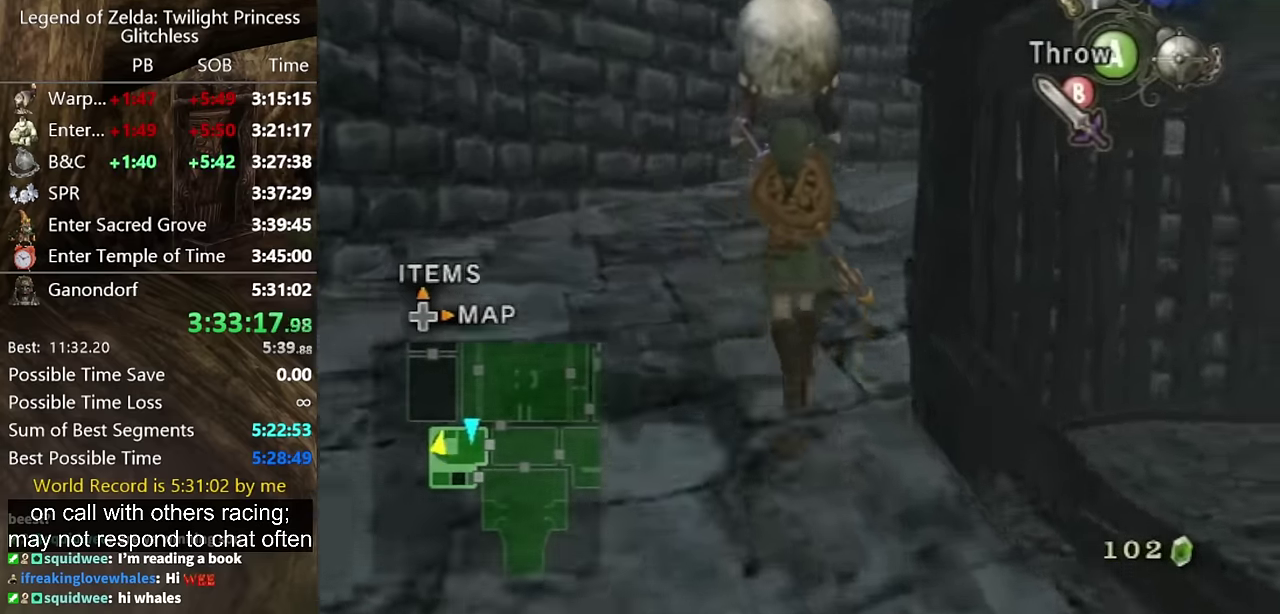
{"buttons": [], "left_stick": "up", "right_stick": "up-left", "events": []}
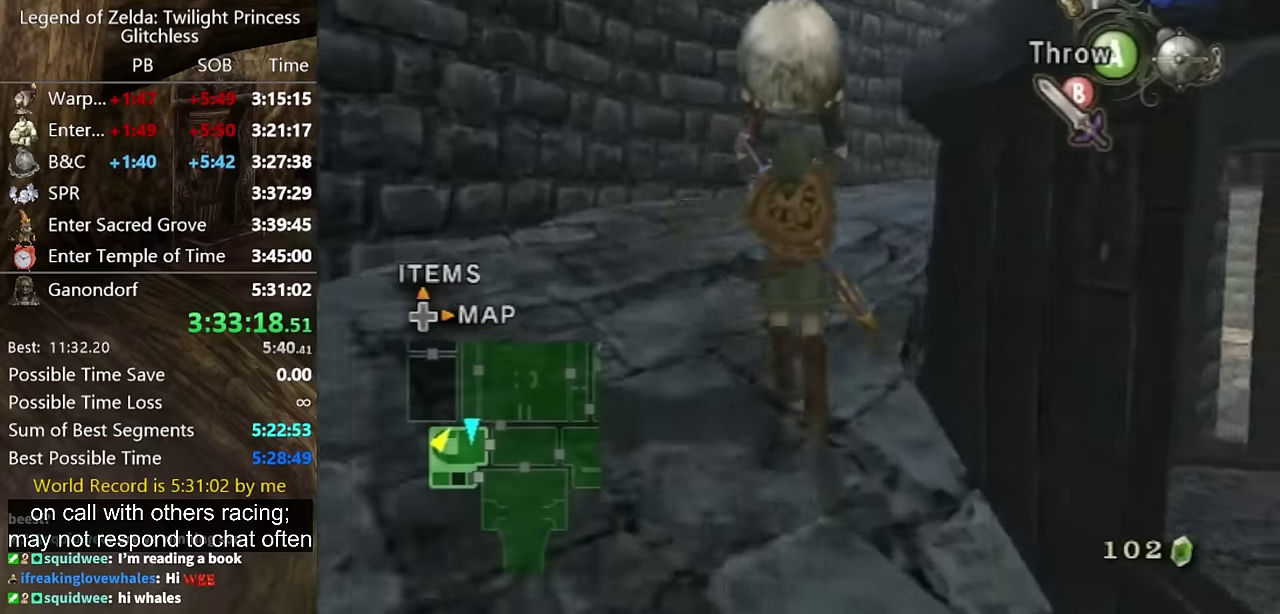
{"buttons": [], "left_stick": "up", "right_stick": "up-left", "events": []}
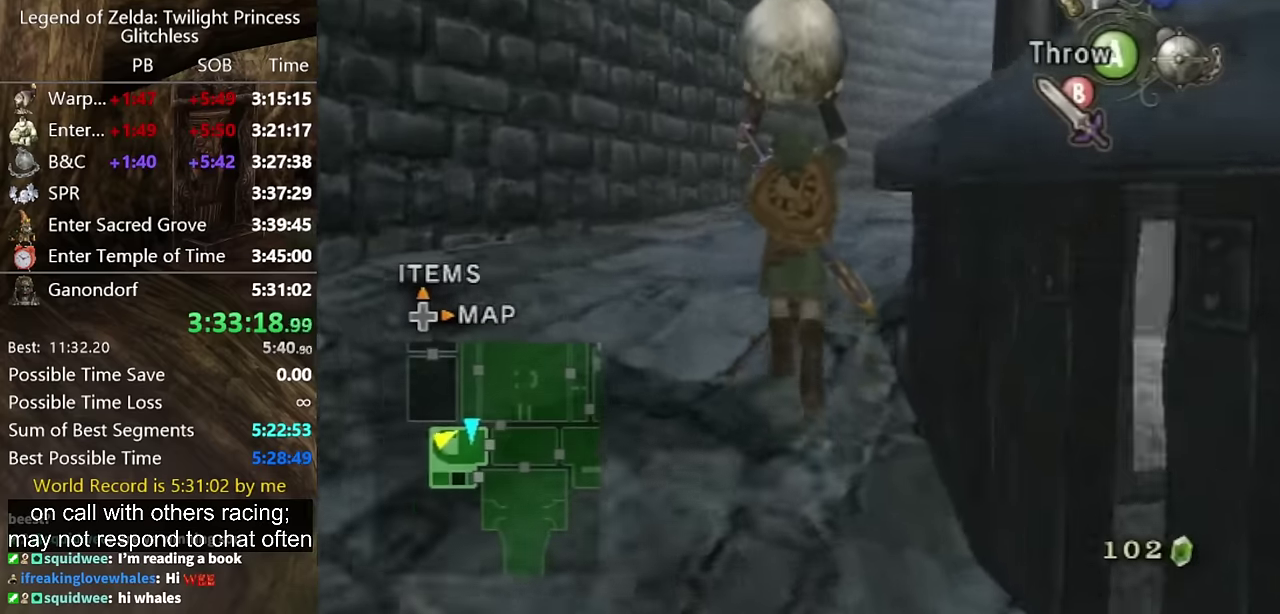
{"buttons": [], "left_stick": "up", "right_stick": "up-left", "events": []}
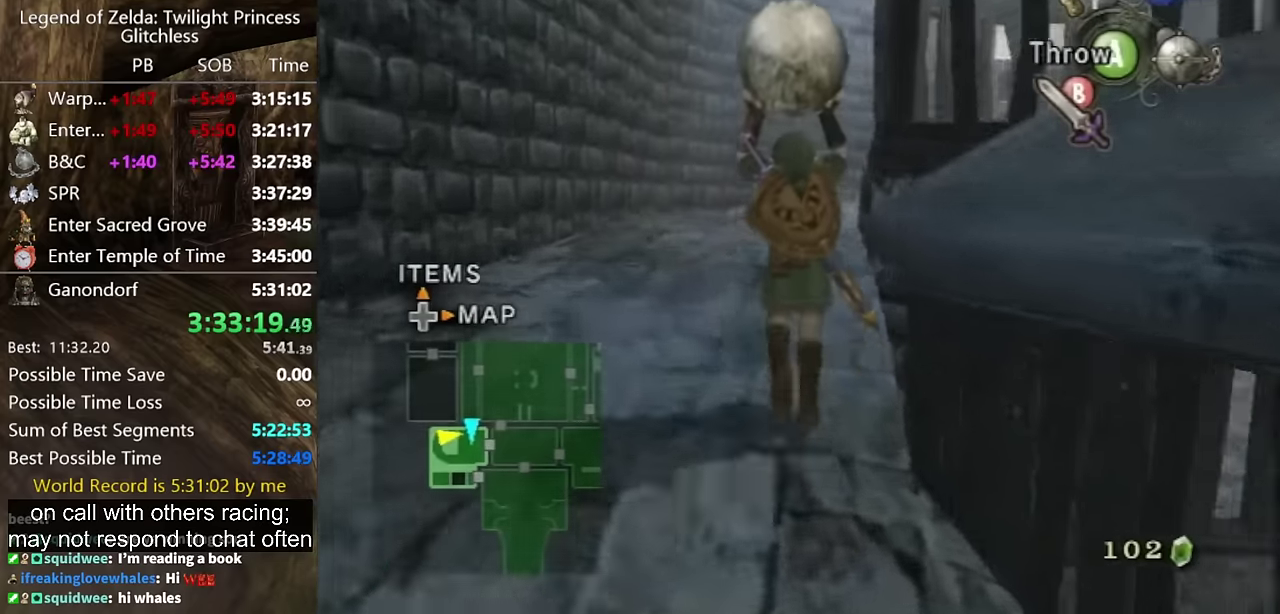
{"buttons": [], "left_stick": "up", "right_stick": "up-left", "events": []}
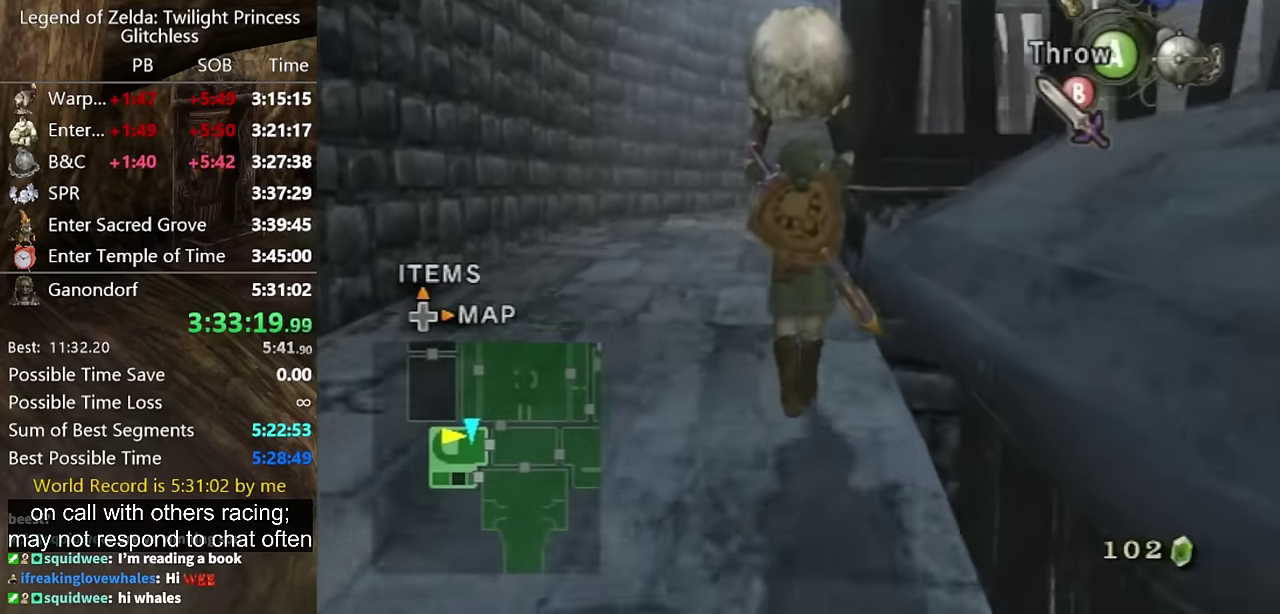
{"buttons": [], "left_stick": "up", "right_stick": "up-left", "events": []}
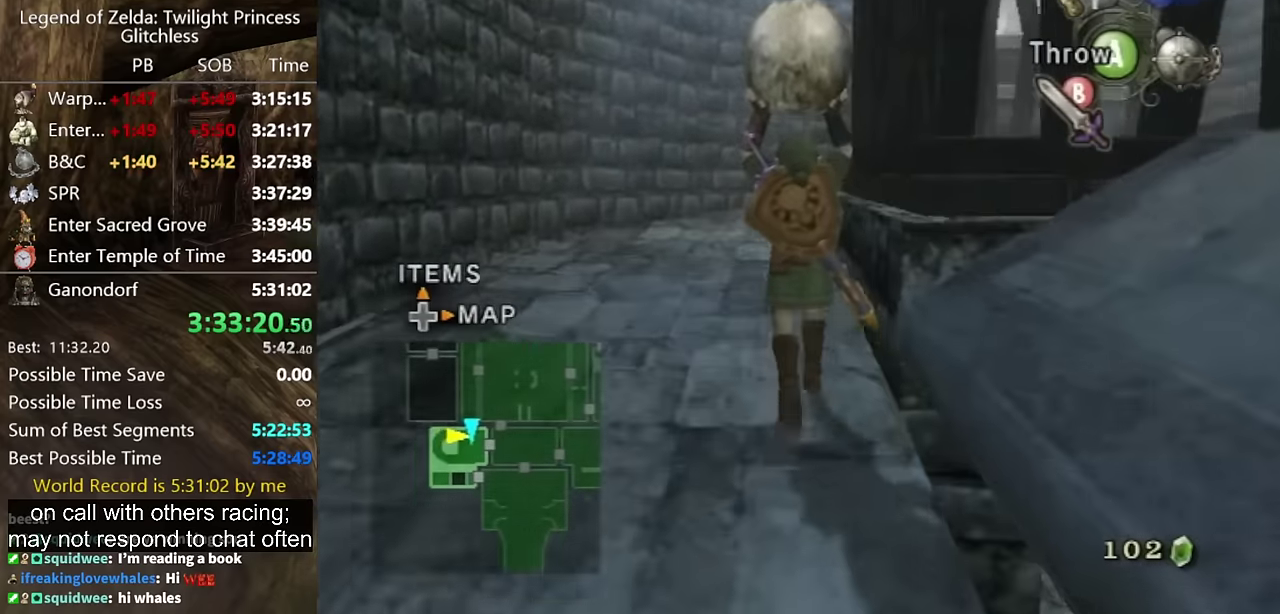
{"buttons": [], "left_stick": "up", "right_stick": "up-left", "events": [[100, "left_stick", "up-left"], [234, "left_stick", "up"]]}
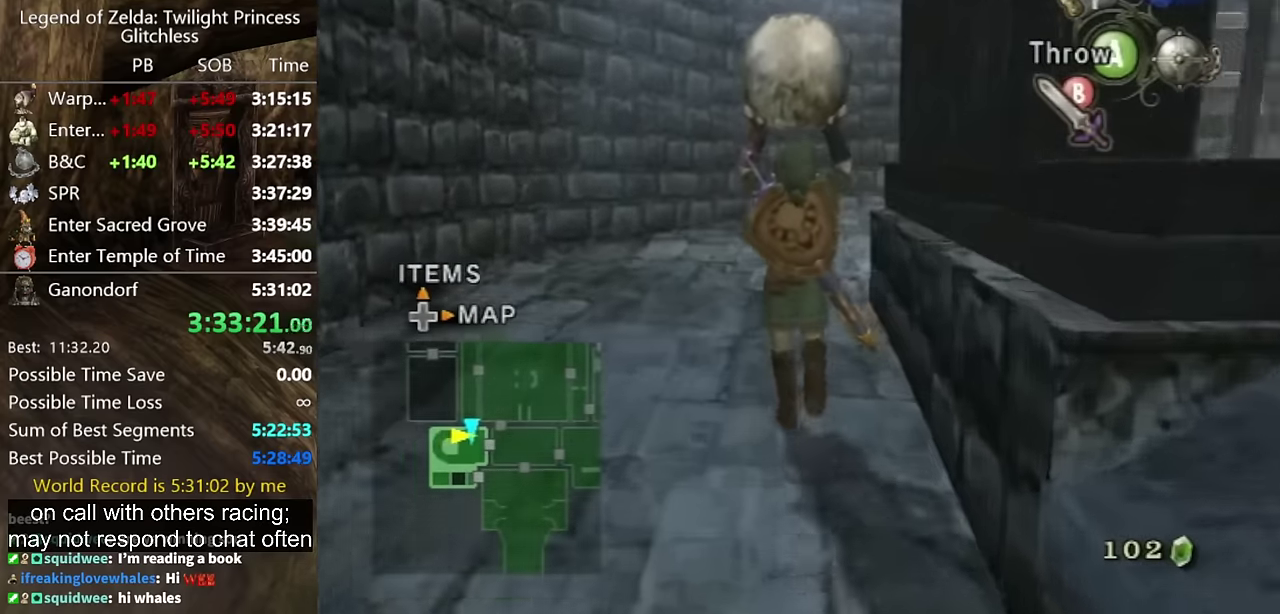
{"buttons": [], "left_stick": "up", "right_stick": "up-left", "events": []}
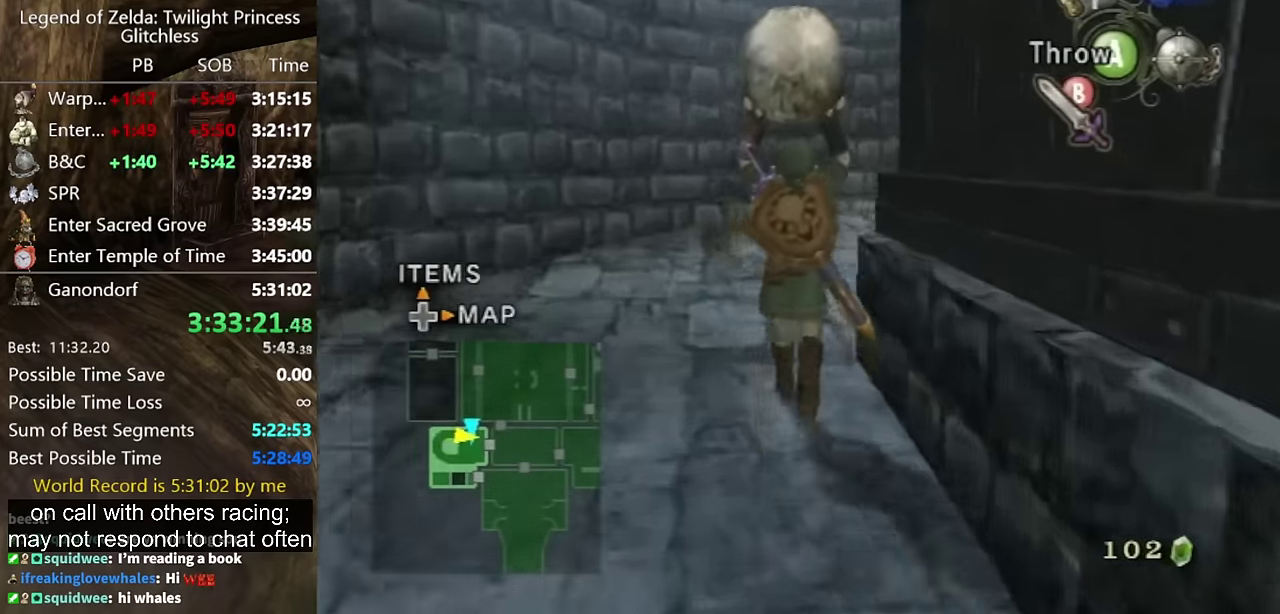
{"buttons": [], "left_stick": "up", "right_stick": "up-left", "events": []}
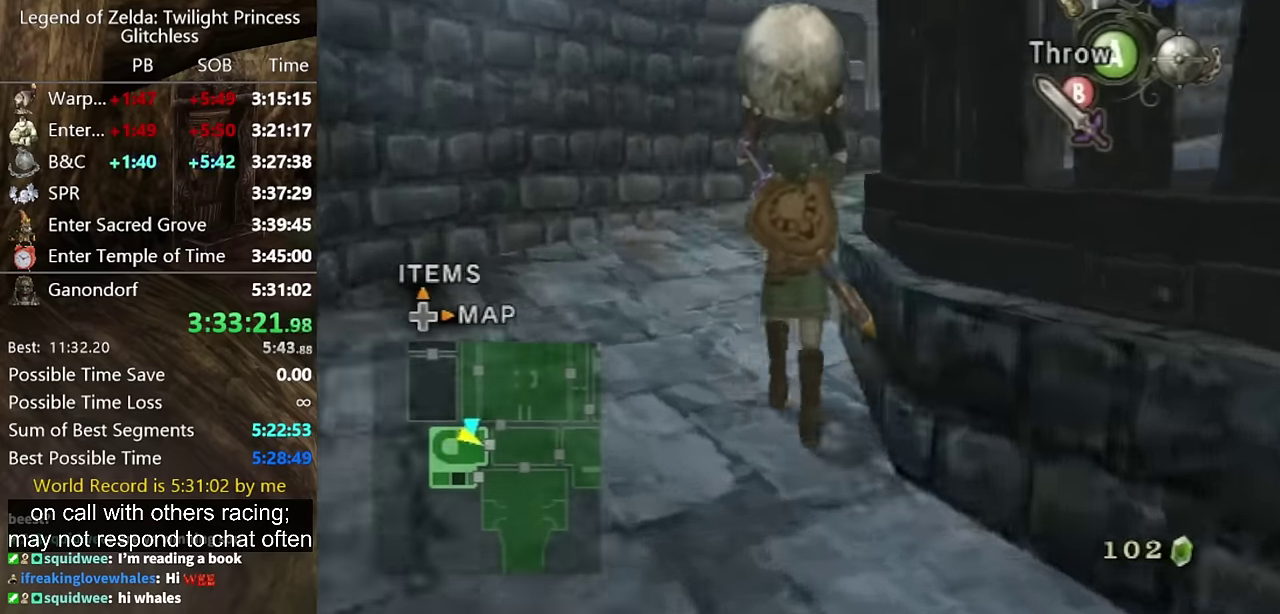
{"buttons": [], "left_stick": "up-left", "right_stick": "up-left", "events": [[434, "left_stick", "up-left"]]}
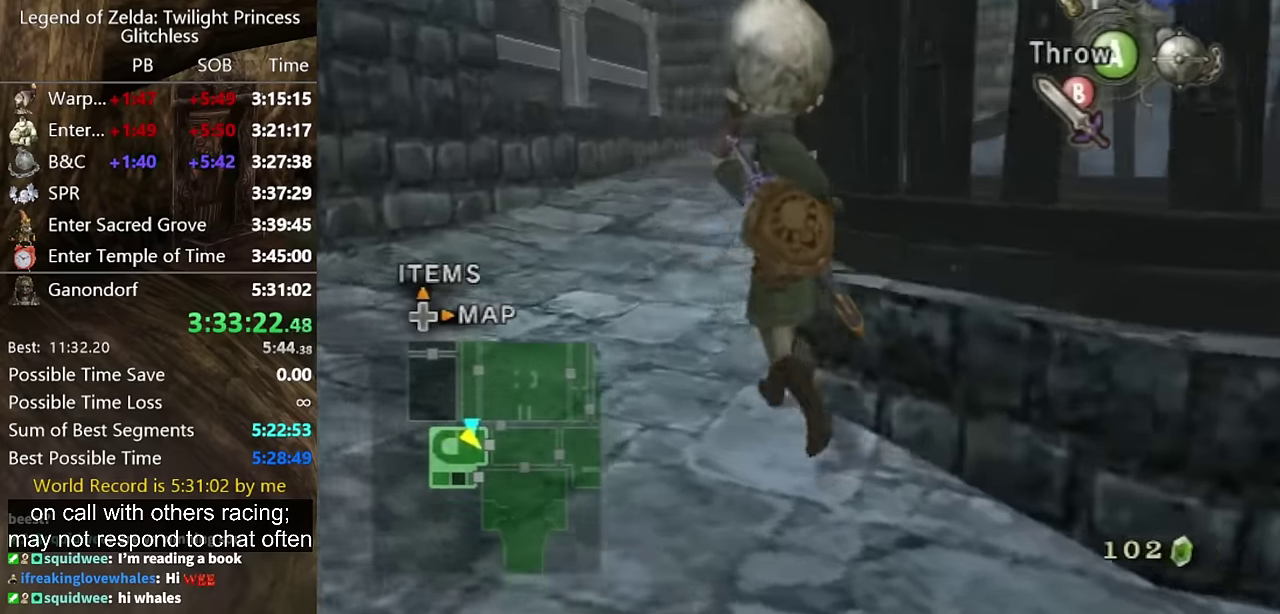
{"buttons": [], "left_stick": "up-left", "right_stick": "center", "events": [[100, "left_stick", "up"], [300, "left_stick", "up-left"], [367, "right_stick", "center"]]}
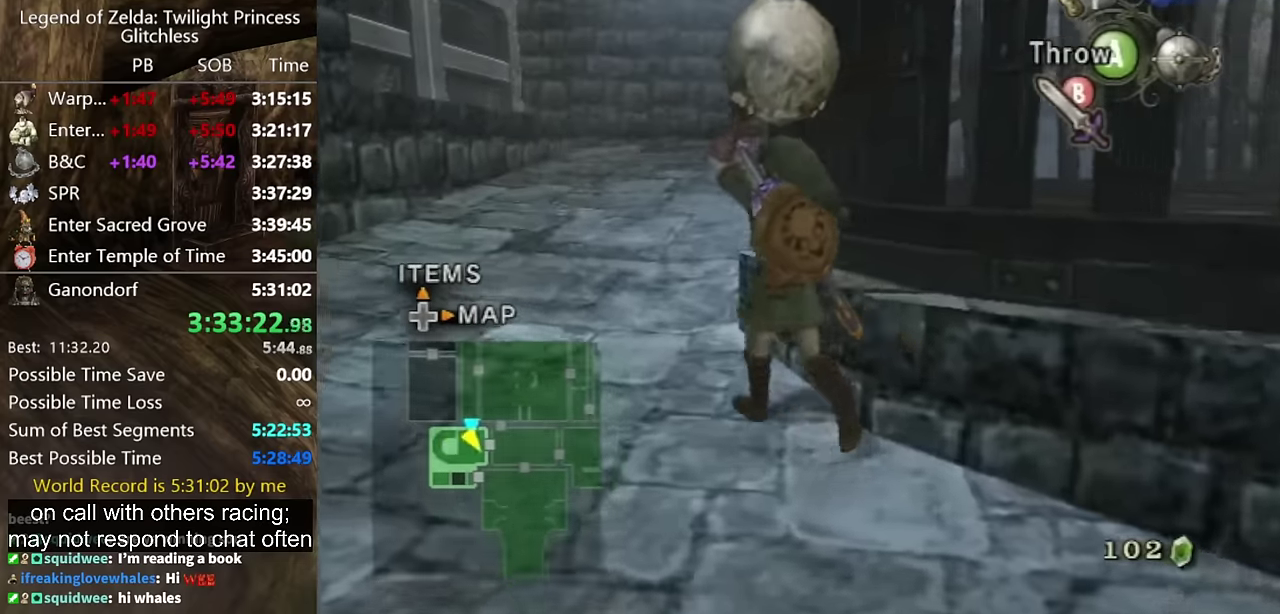
{"buttons": [], "left_stick": "up", "right_stick": "up-left", "events": [[367, "left_stick", "up"], [434, "right_stick", "up-left"]]}
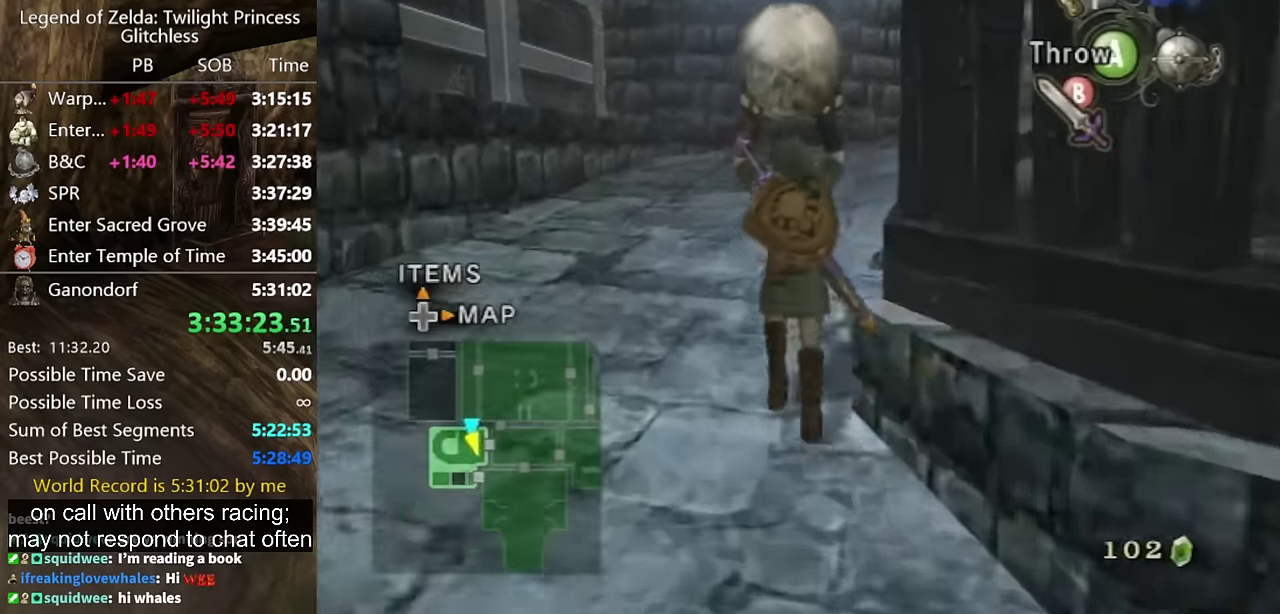
{"buttons": [], "left_stick": "up", "right_stick": "up-left", "events": []}
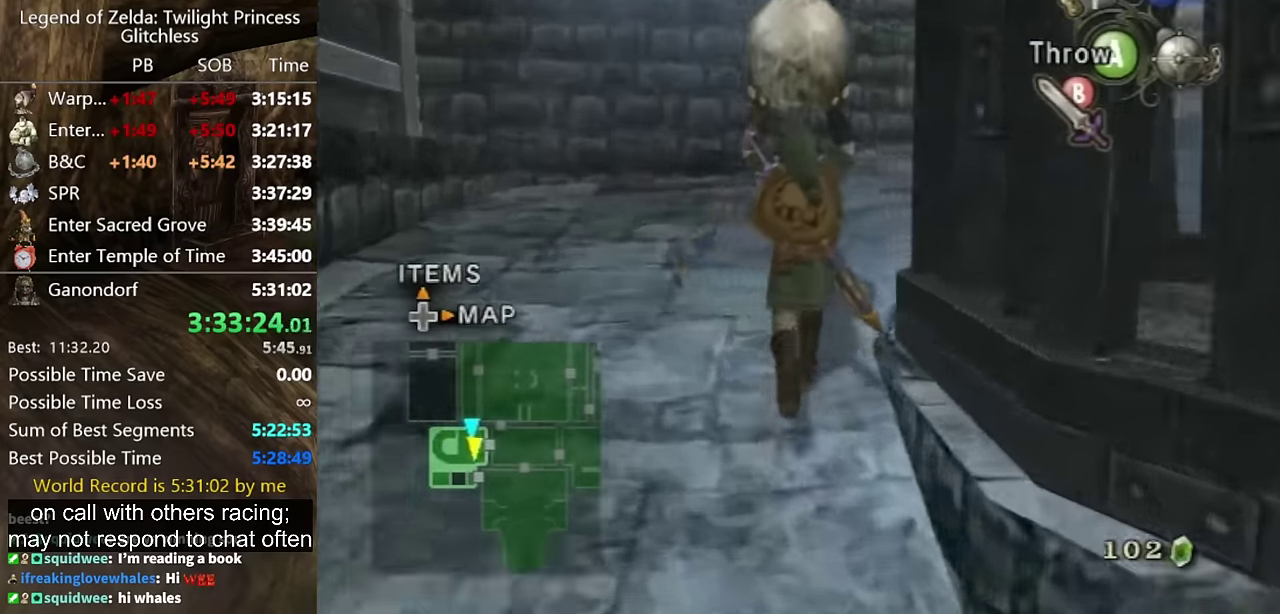
{"buttons": [], "left_stick": "up", "right_stick": "up-left", "events": []}
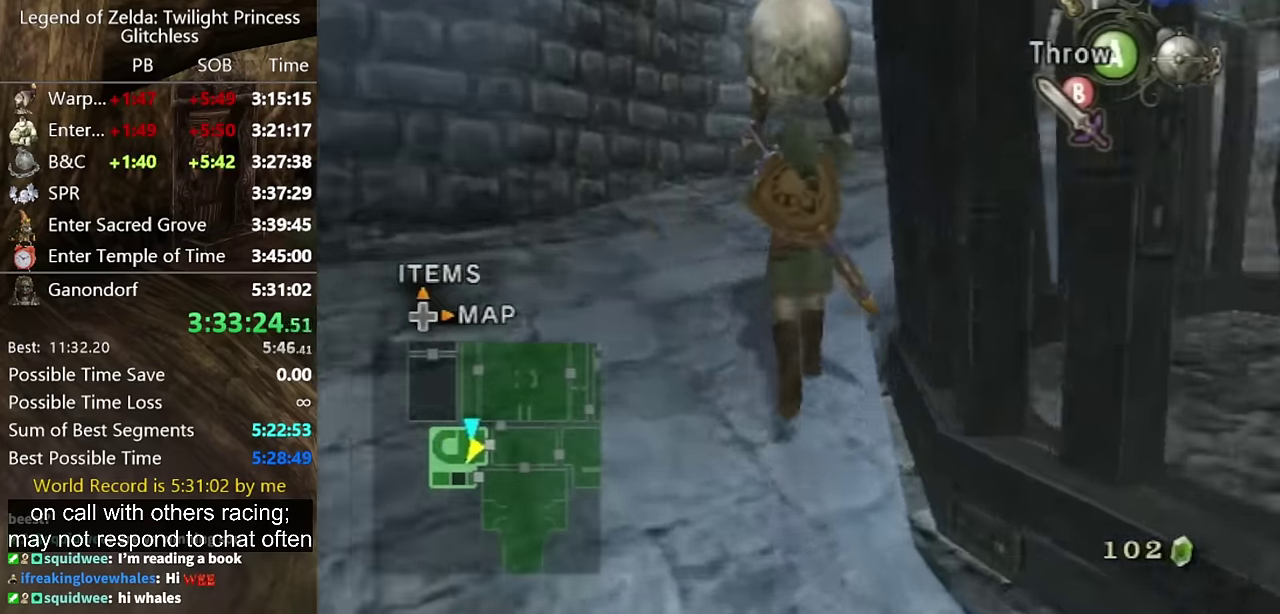
{"buttons": [], "left_stick": "up", "right_stick": "up-left", "events": []}
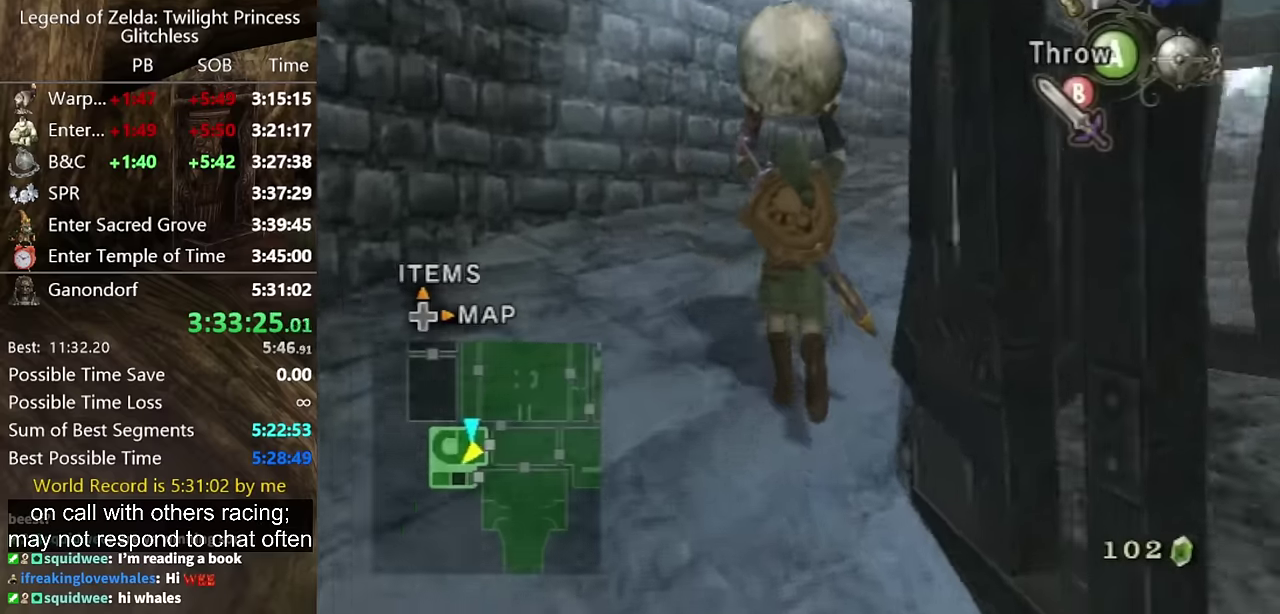
{"buttons": [], "left_stick": "up", "right_stick": "up-left", "events": []}
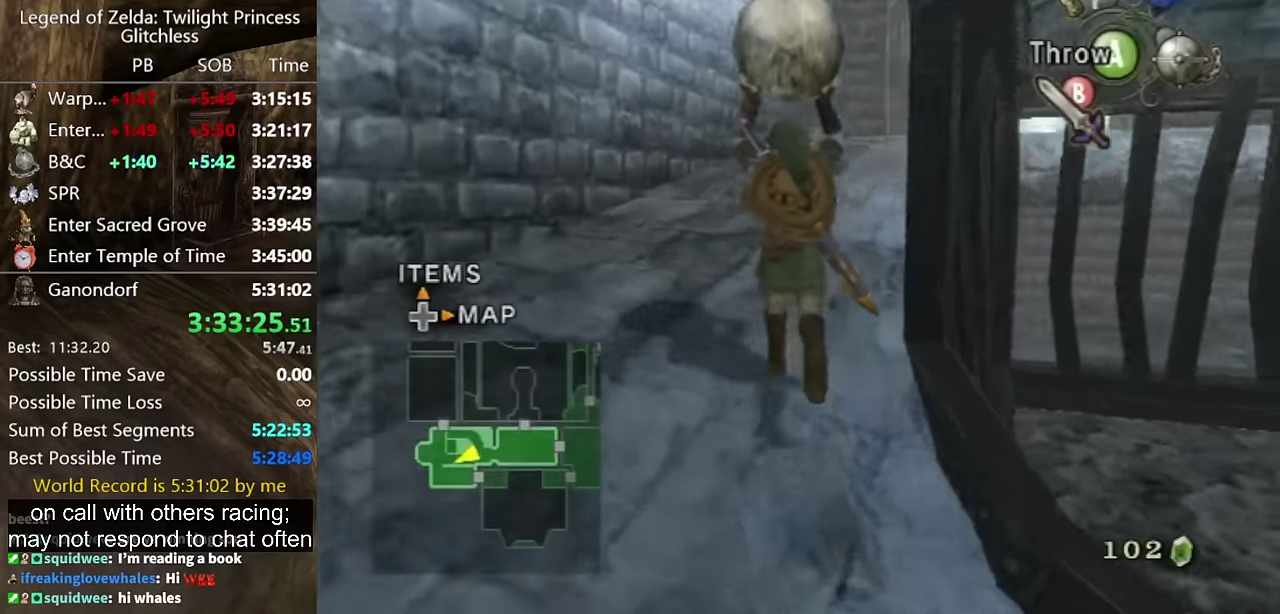
{"buttons": [], "left_stick": "up", "right_stick": "up-left", "events": []}
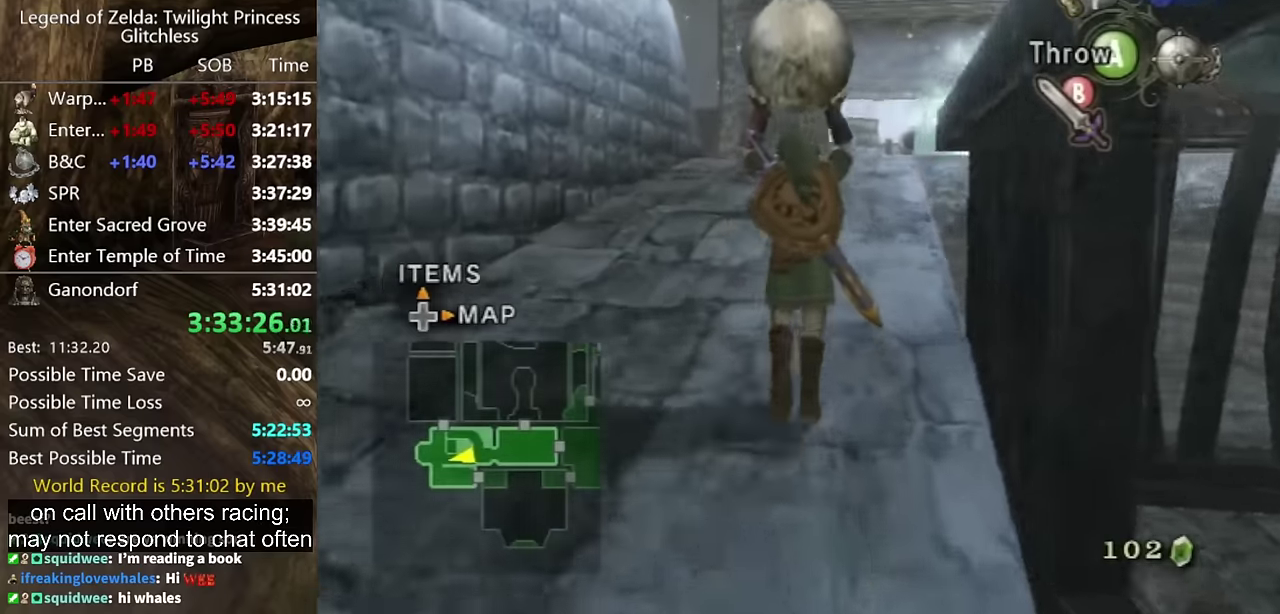
{"buttons": [], "left_stick": "up", "right_stick": "up-left", "events": []}
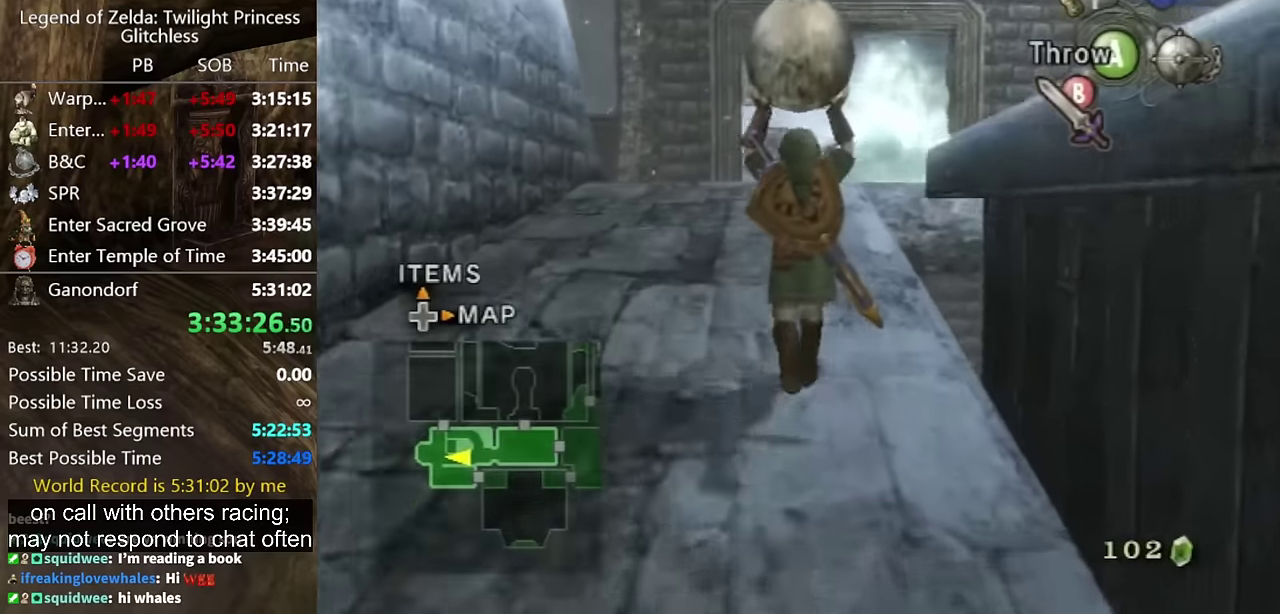
{"buttons": [], "left_stick": "up", "right_stick": "center", "events": [[500, "right_stick", "center"]]}
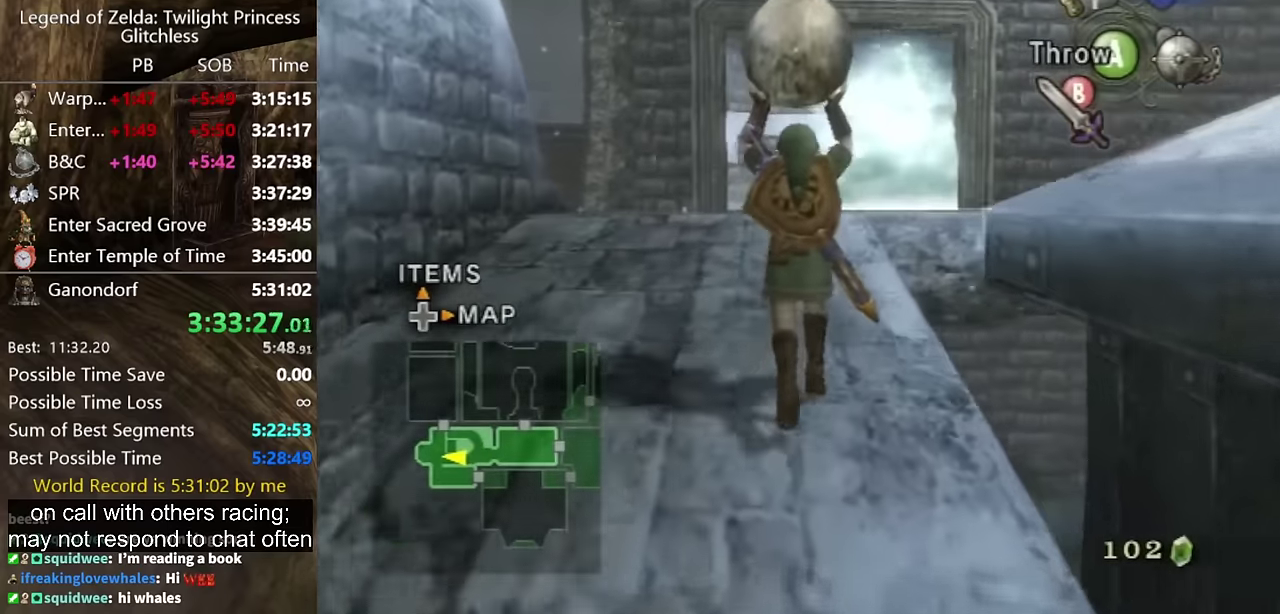
{"buttons": [], "left_stick": "up", "right_stick": "center", "events": []}
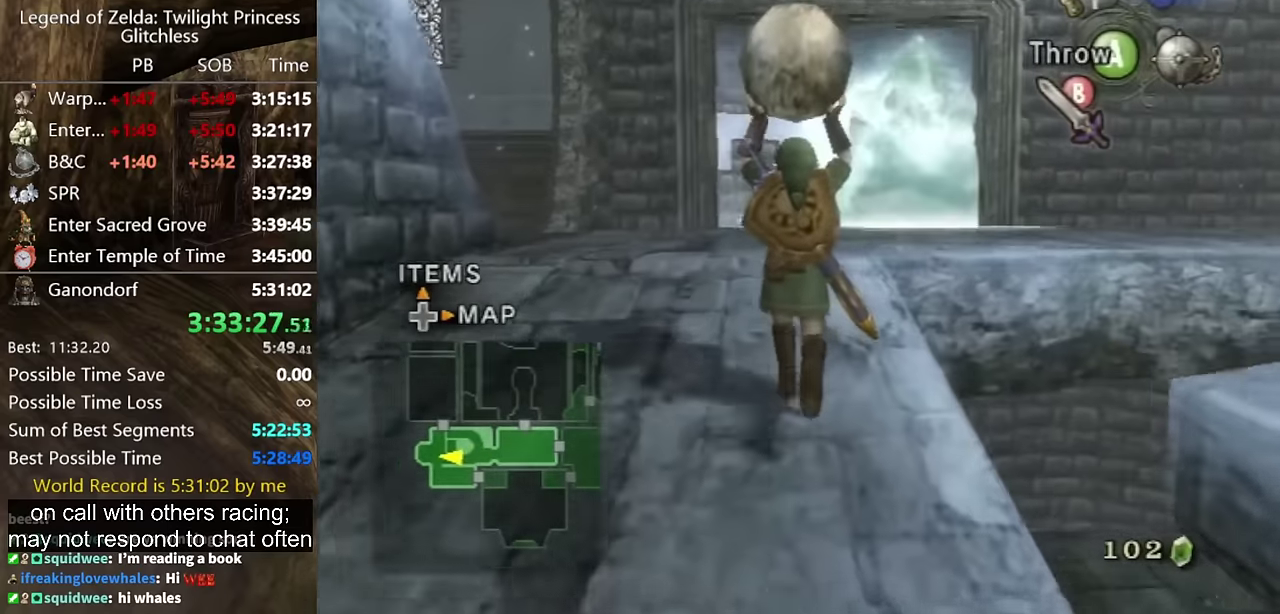
{"buttons": [], "left_stick": "up", "right_stick": "center", "events": []}
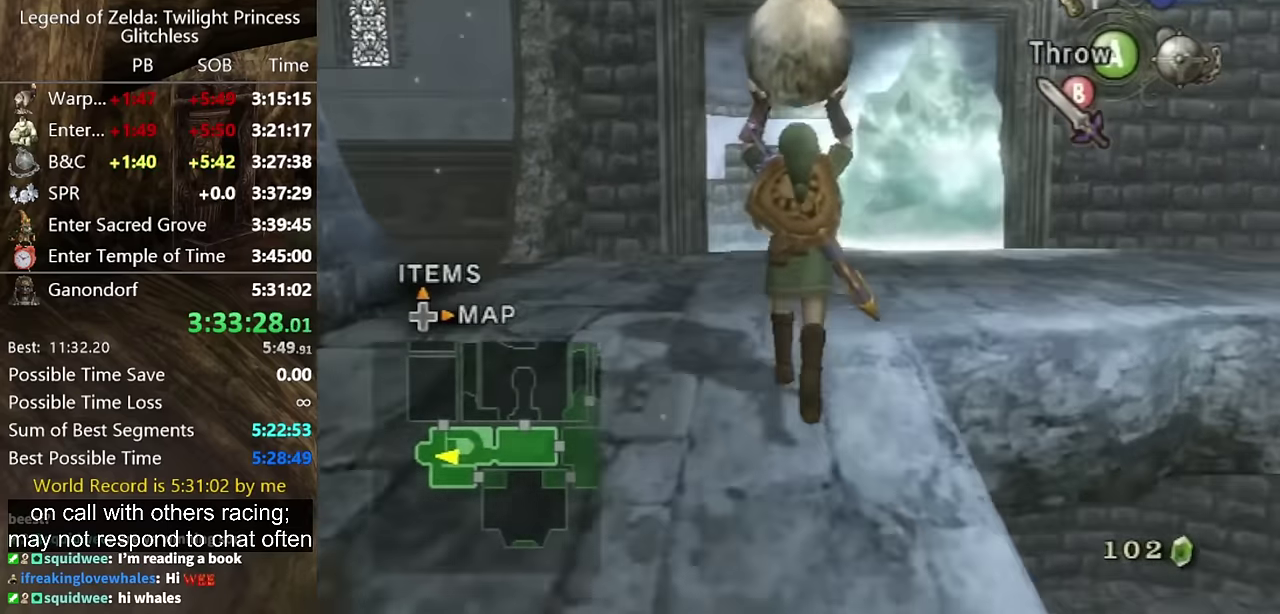
{"buttons": [], "left_stick": "up", "right_stick": "center", "events": []}
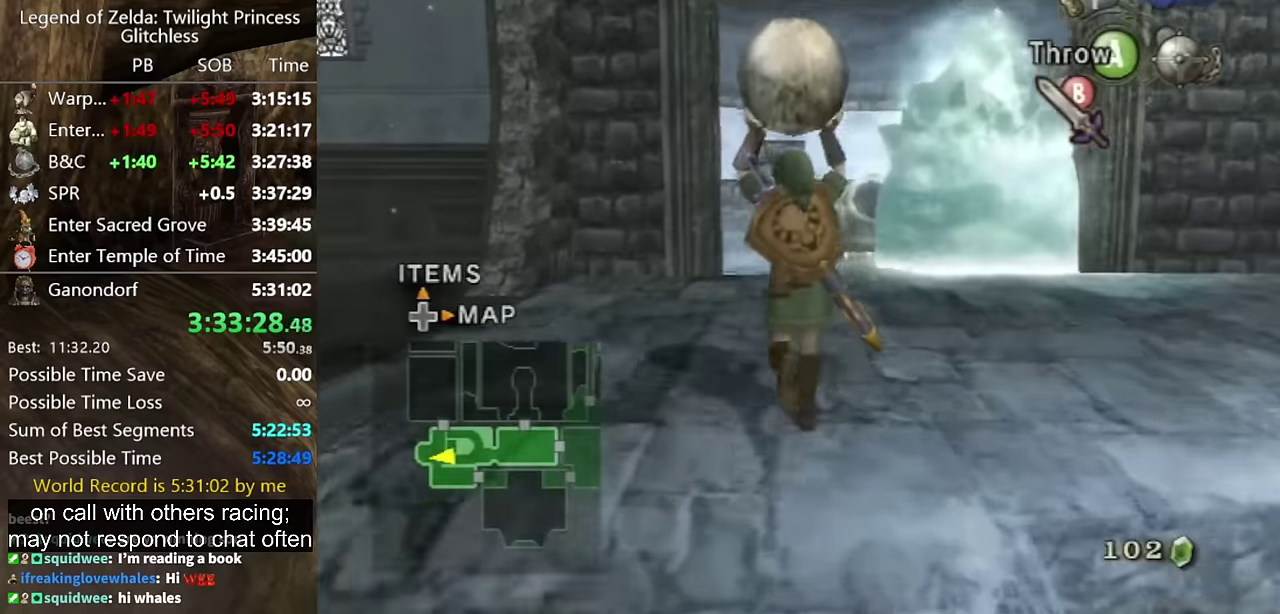
{"buttons": [], "left_stick": "up", "right_stick": "center", "events": []}